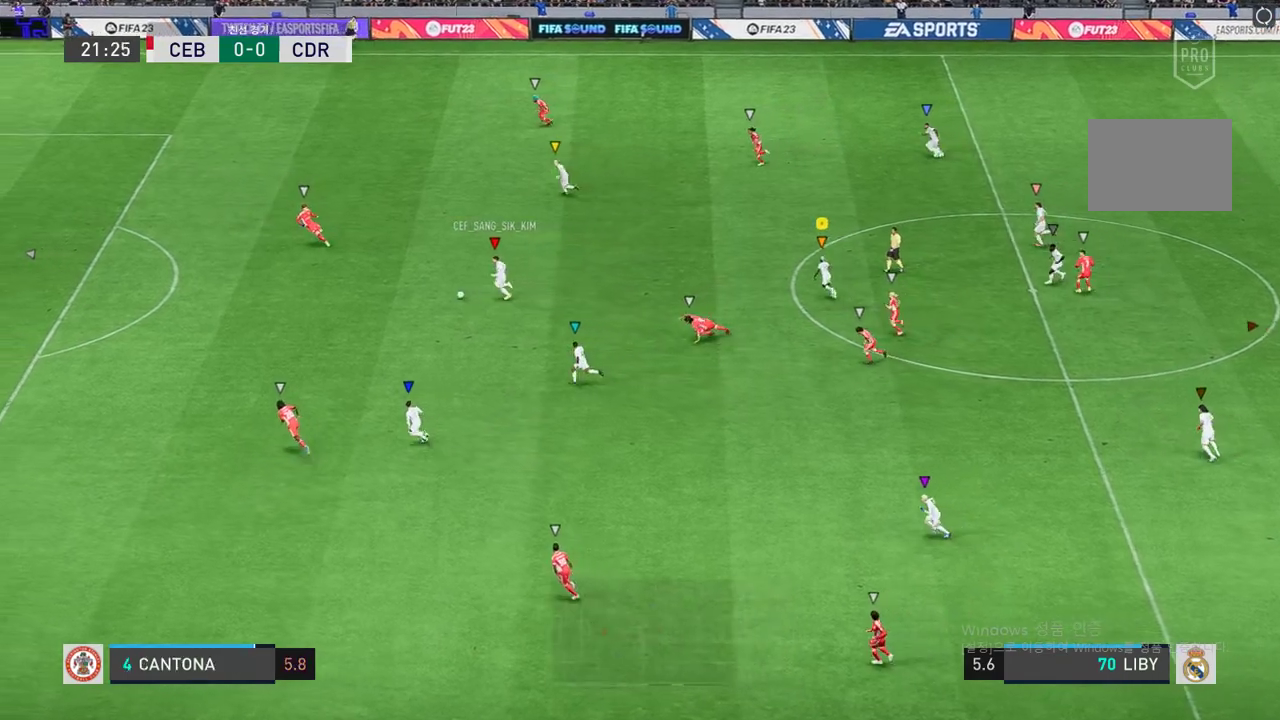
Gameplay with a controller (Xbox layout); each line is a JSON object with the inputs held at the frame after it. "events" lists button and stick changes between this image and that frame as [ms after this image, input, new state], when the widget could be followed in between. Not read: L3 R3.
{"buttons": ["R2"], "left_stick": "center", "right_stick": "center", "events": []}
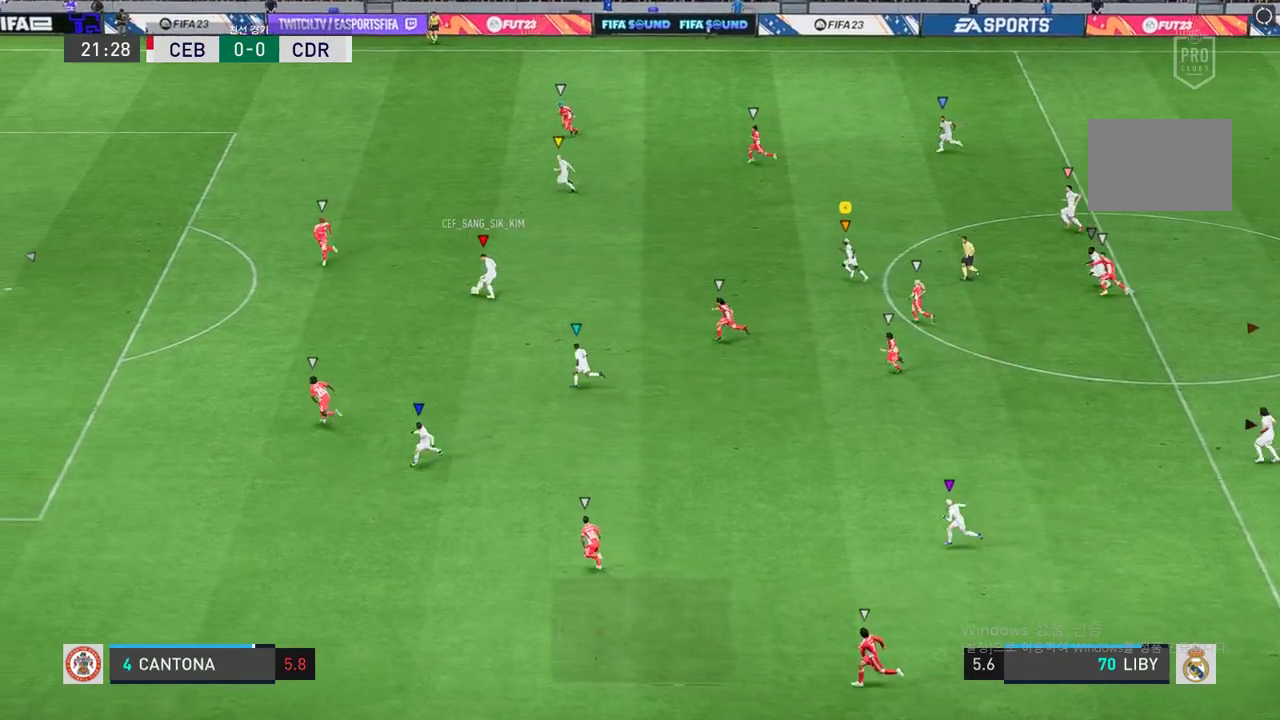
{"buttons": ["R2"], "left_stick": "down-left", "right_stick": "center", "events": [[283, "left_stick", "down-left"]]}
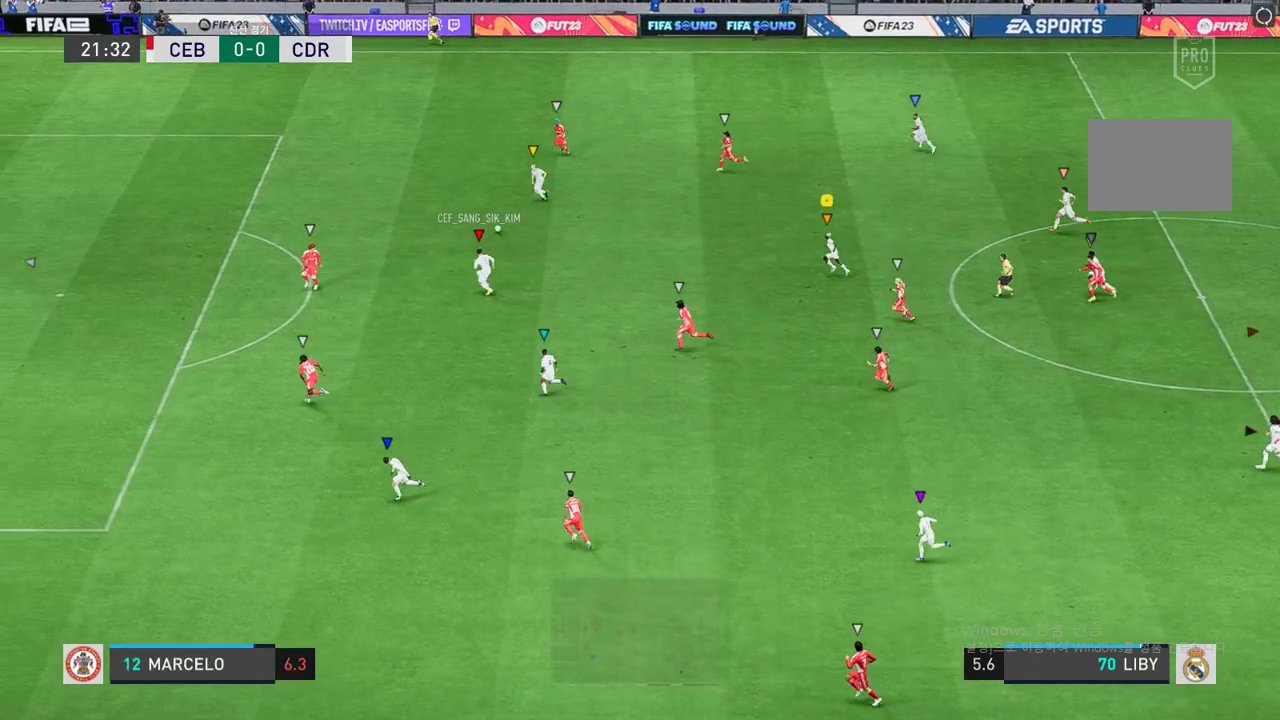
{"buttons": ["R2"], "left_stick": "down-left", "right_stick": "center", "events": []}
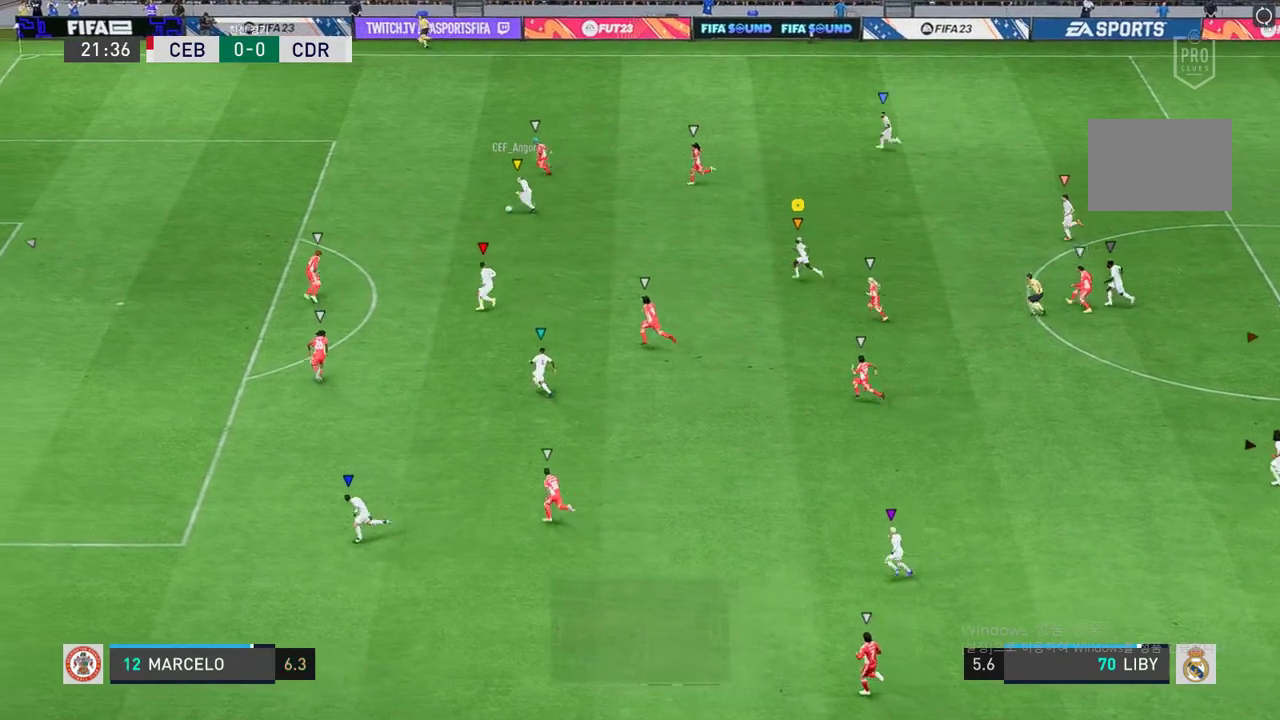
{"buttons": ["R2"], "left_stick": "down-left", "right_stick": "center", "events": []}
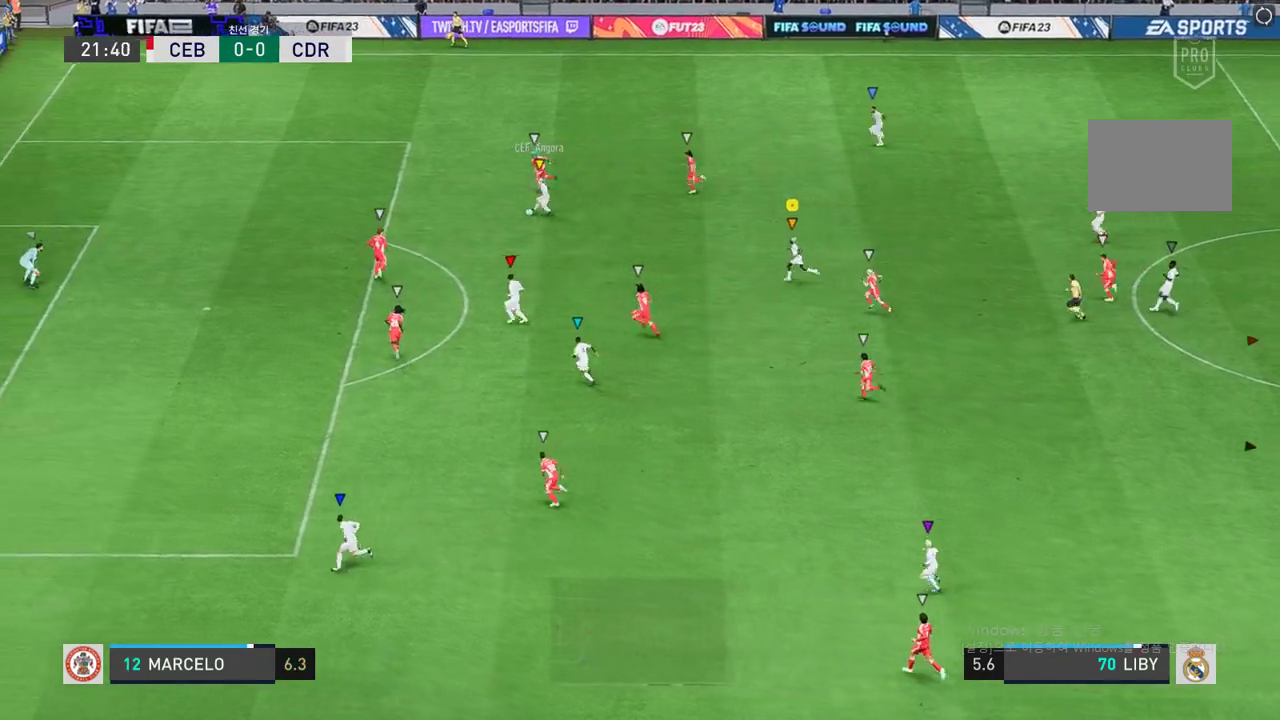
{"buttons": ["R2"], "left_stick": "down-left", "right_stick": "center", "events": []}
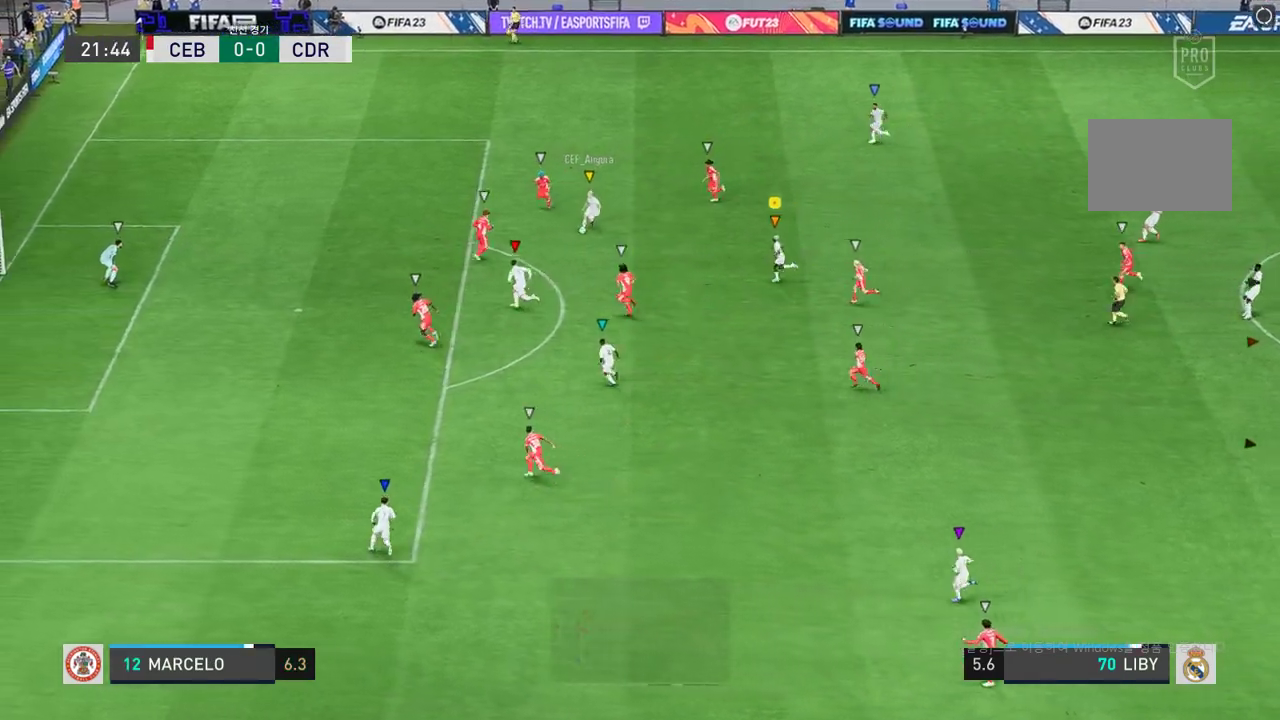
{"buttons": ["R2"], "left_stick": "center", "right_stick": "center", "events": [[350, "left_stick", "center"]]}
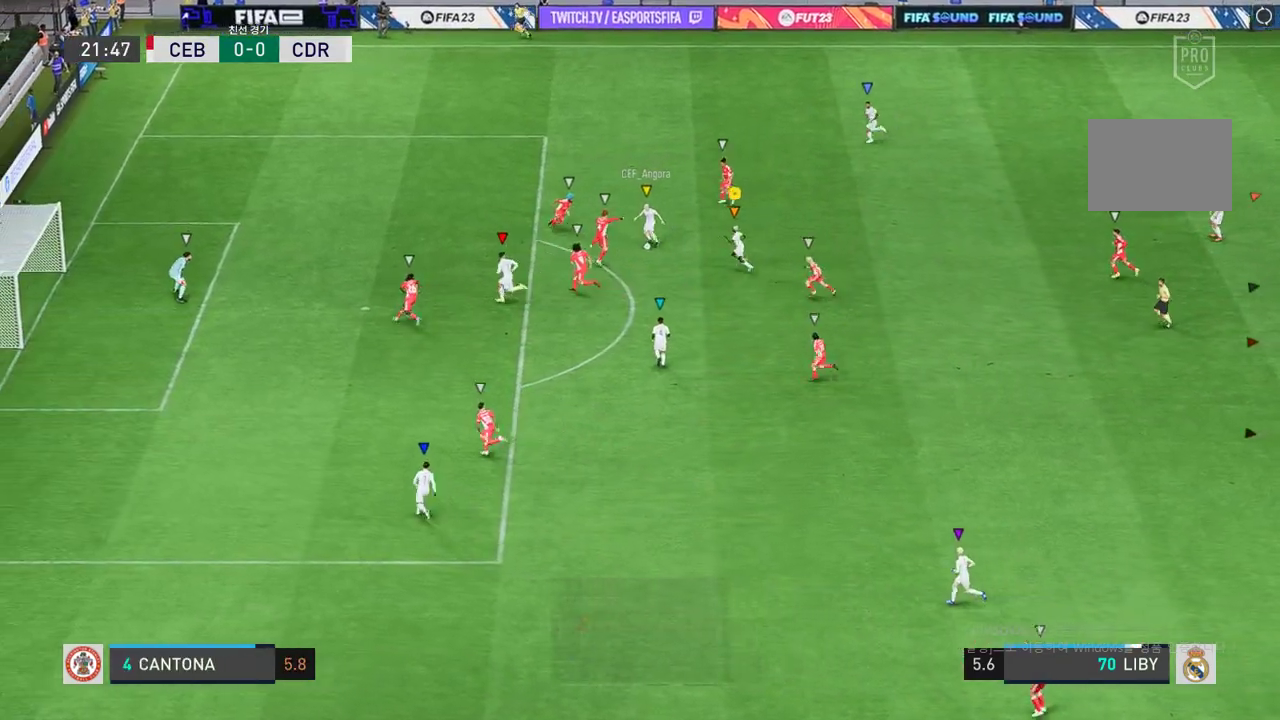
{"buttons": ["R2"], "left_stick": "center", "right_stick": "center", "events": []}